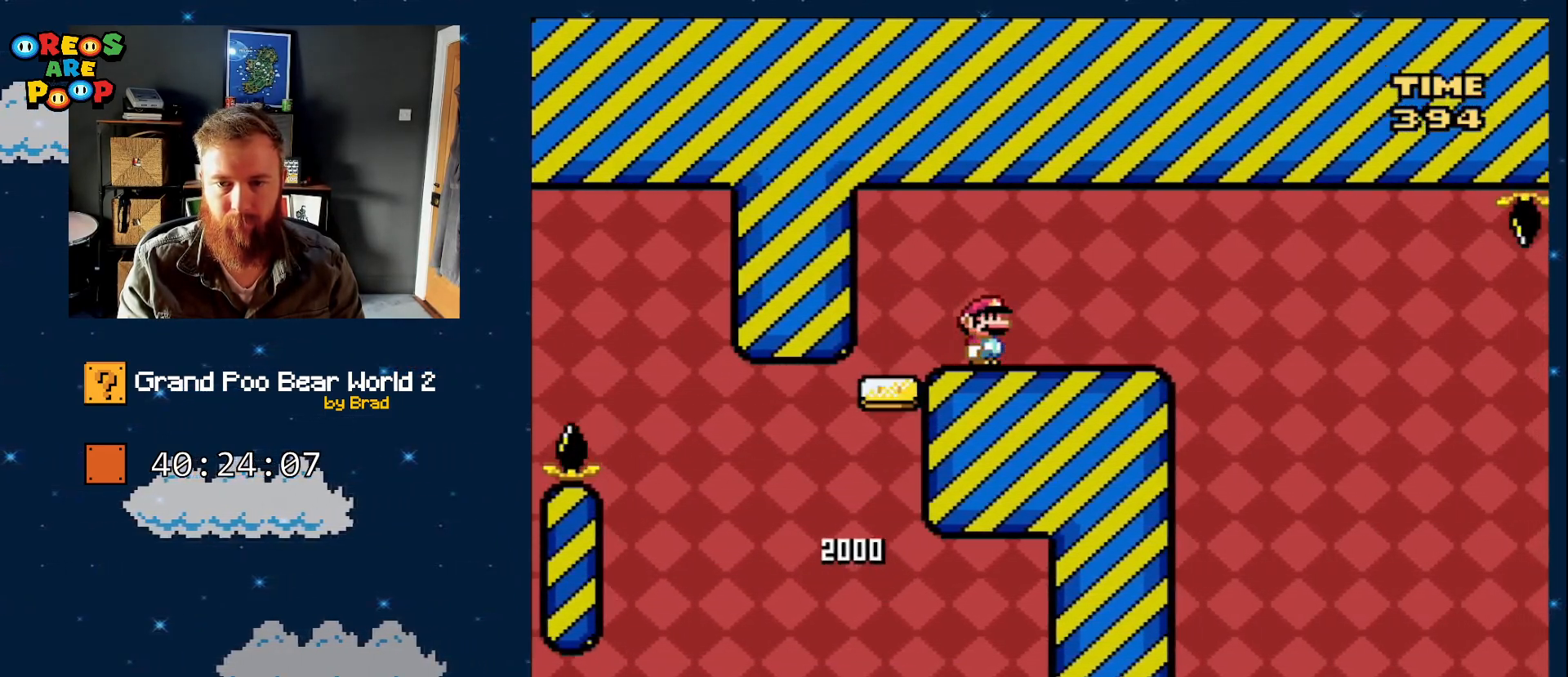
Gameplay with a controller (Nintendo layout); each line is a JSON object with the inputs held at the frame after it (dt_ms = milliseconds from this image to that frame). "events" lists button and stick changes between this image and that frame as [ms after this image, input, new state], when the widget could be followed in between. Not read: L1 L3 R1 R3 SELECT.
{"dt_ms": 500, "buttons": ["X"], "events": [[217, "DPAD_RIGHT", "up"], [267, "B", "up"], [317, "DPAD_LEFT", "down"], [317, "X", "down"], [317, "Y", "up"], [467, "DPAD_LEFT", "up"]]}
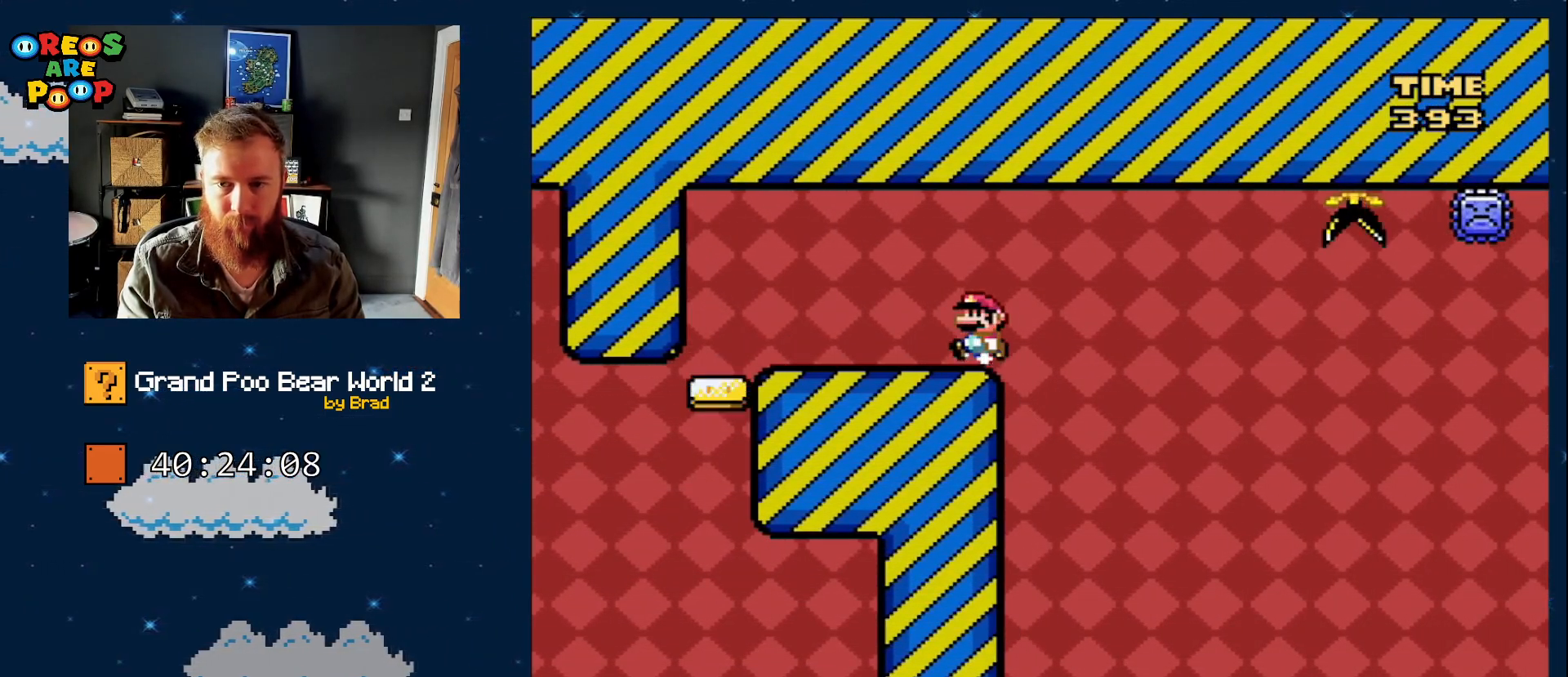
{"dt_ms": 500, "buttons": ["A", "X", "DPAD_RIGHT"], "events": [[217, "DPAD_RIGHT", "down"], [400, "A", "down"]]}
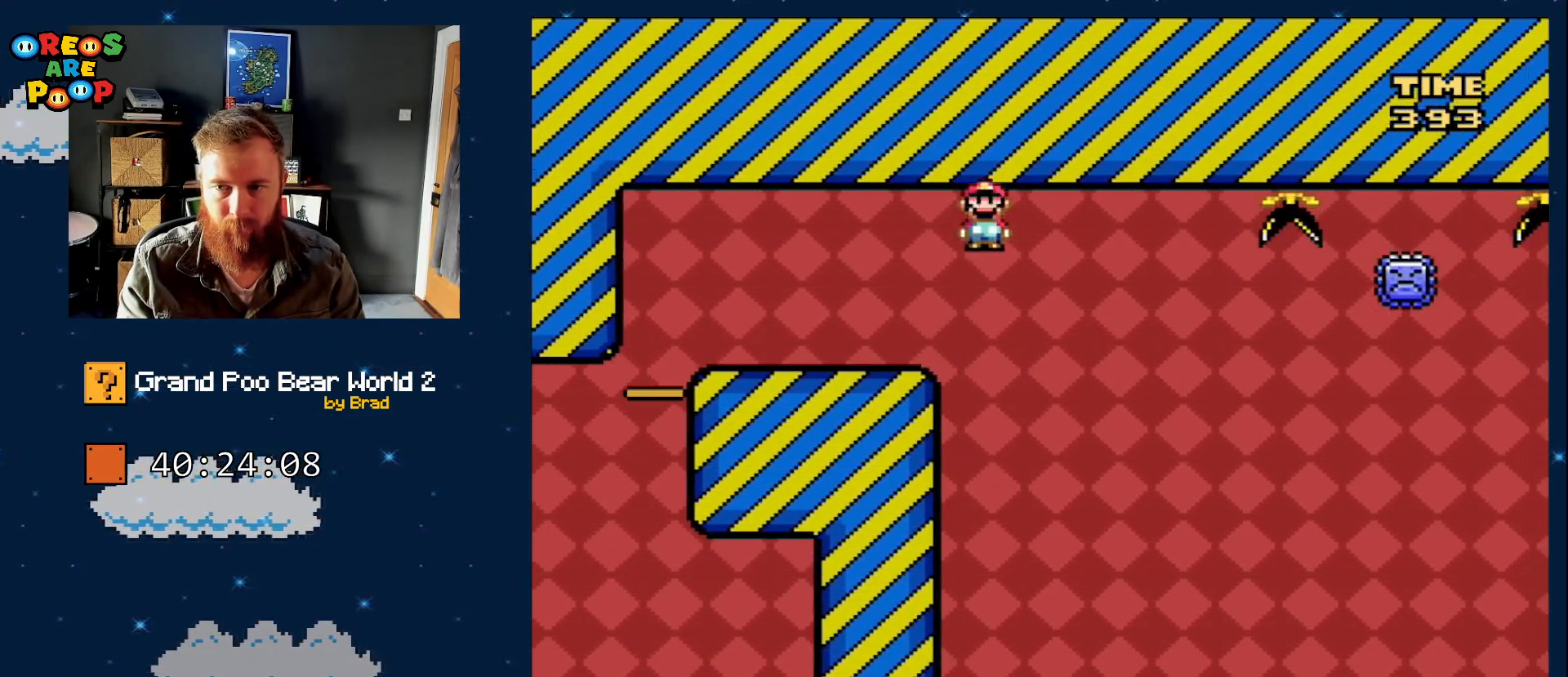
{"dt_ms": 1000, "buttons": ["A", "X"], "events": [[750, "DPAD_RIGHT", "up"], [783, "DPAD_LEFT", "down"], [967, "DPAD_LEFT", "up"]]}
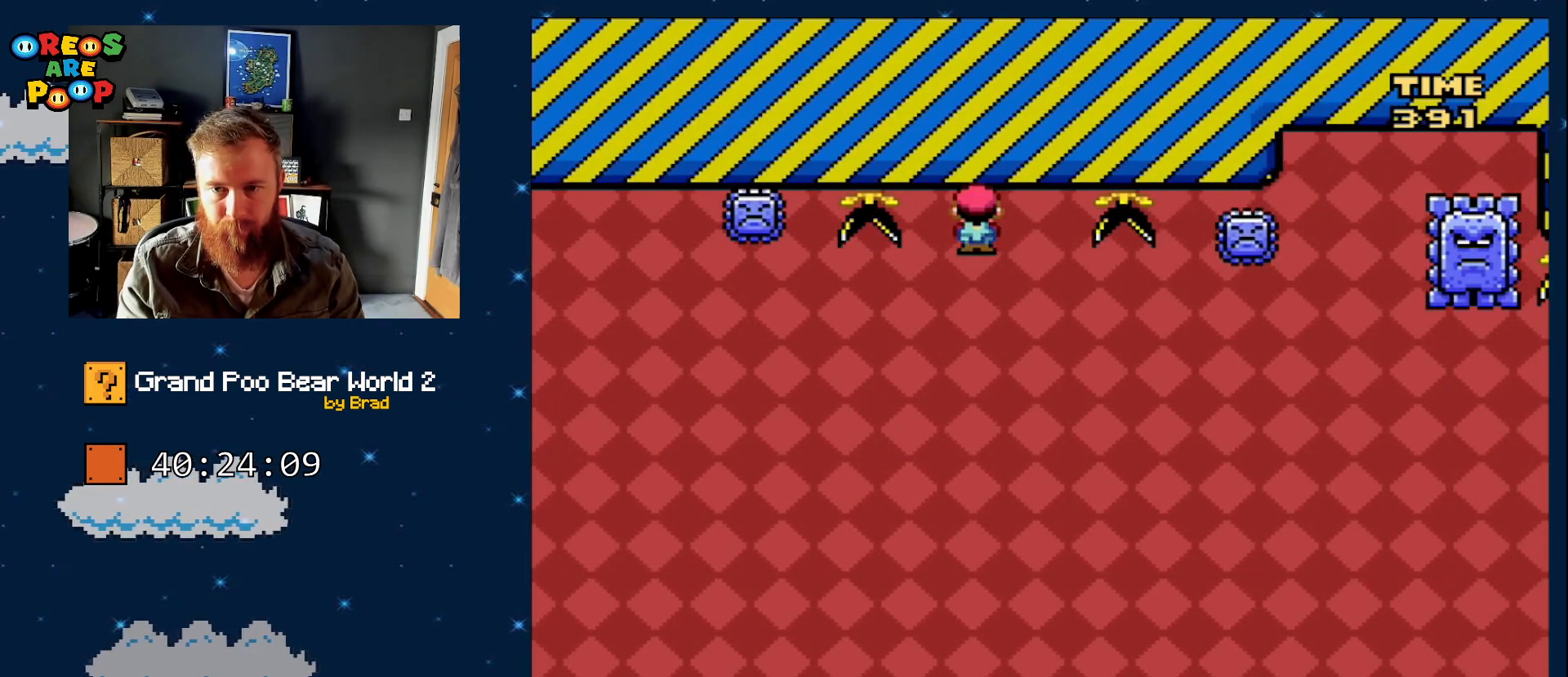
{"dt_ms": 500, "buttons": ["A", "X"], "events": [[33, "DPAD_RIGHT", "down"], [500, "DPAD_RIGHT", "up"]]}
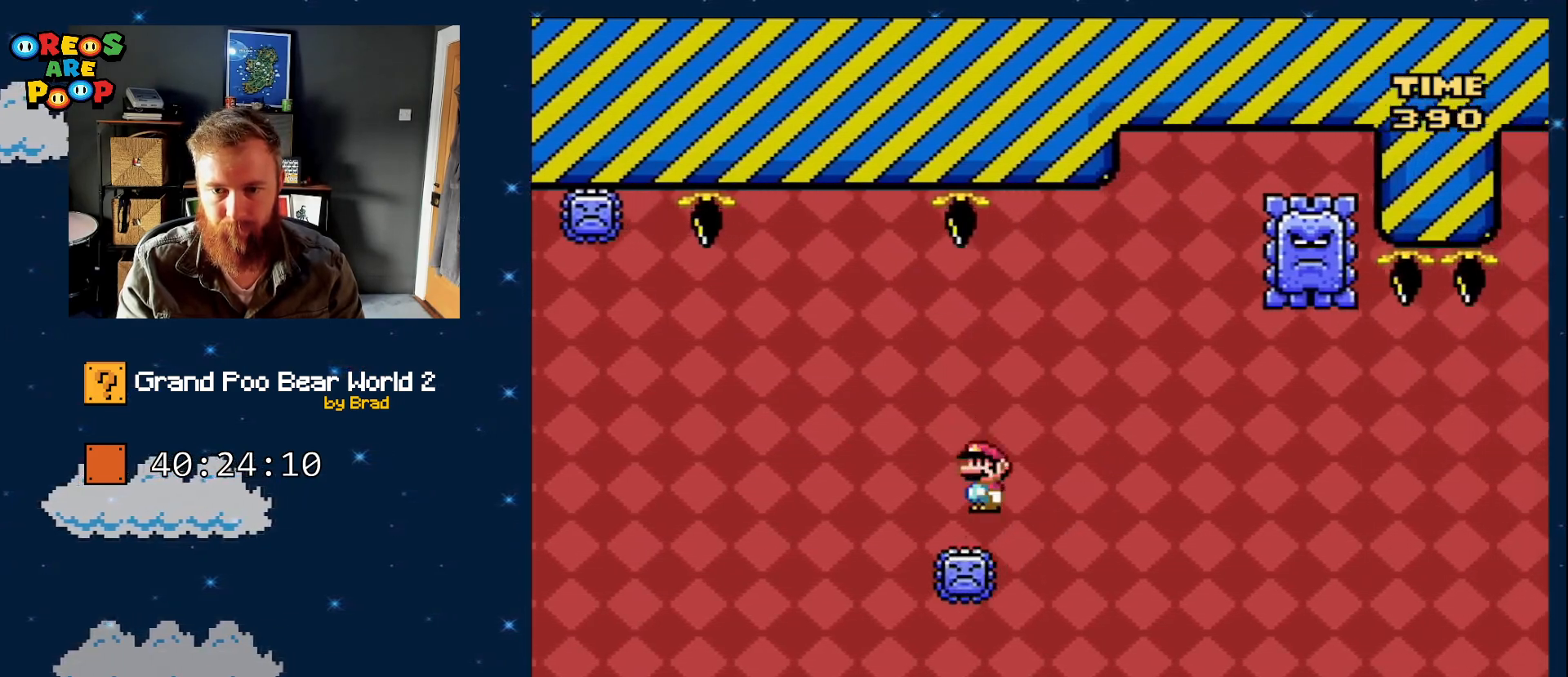
{"dt_ms": 500, "buttons": ["DPAD_LEFT"], "events": [[400, "DPAD_LEFT", "down"], [467, "A", "up"], [467, "X", "up"]]}
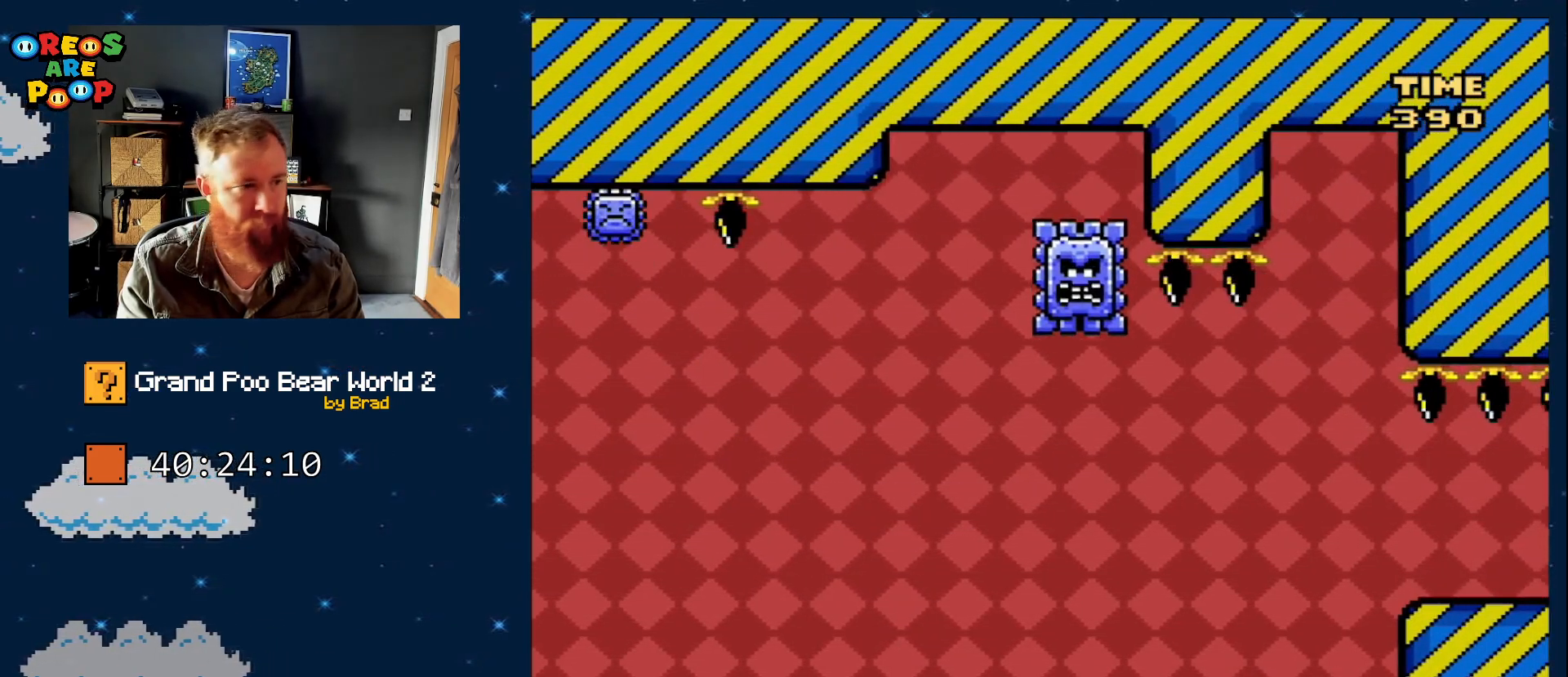
{"dt_ms": 500, "buttons": ["B", "Y"], "events": [[17, "DPAD_LEFT", "up"], [117, "B", "down"], [150, "Y", "down"], [250, "DPAD_RIGHT", "down"], [383, "DPAD_RIGHT", "up"]]}
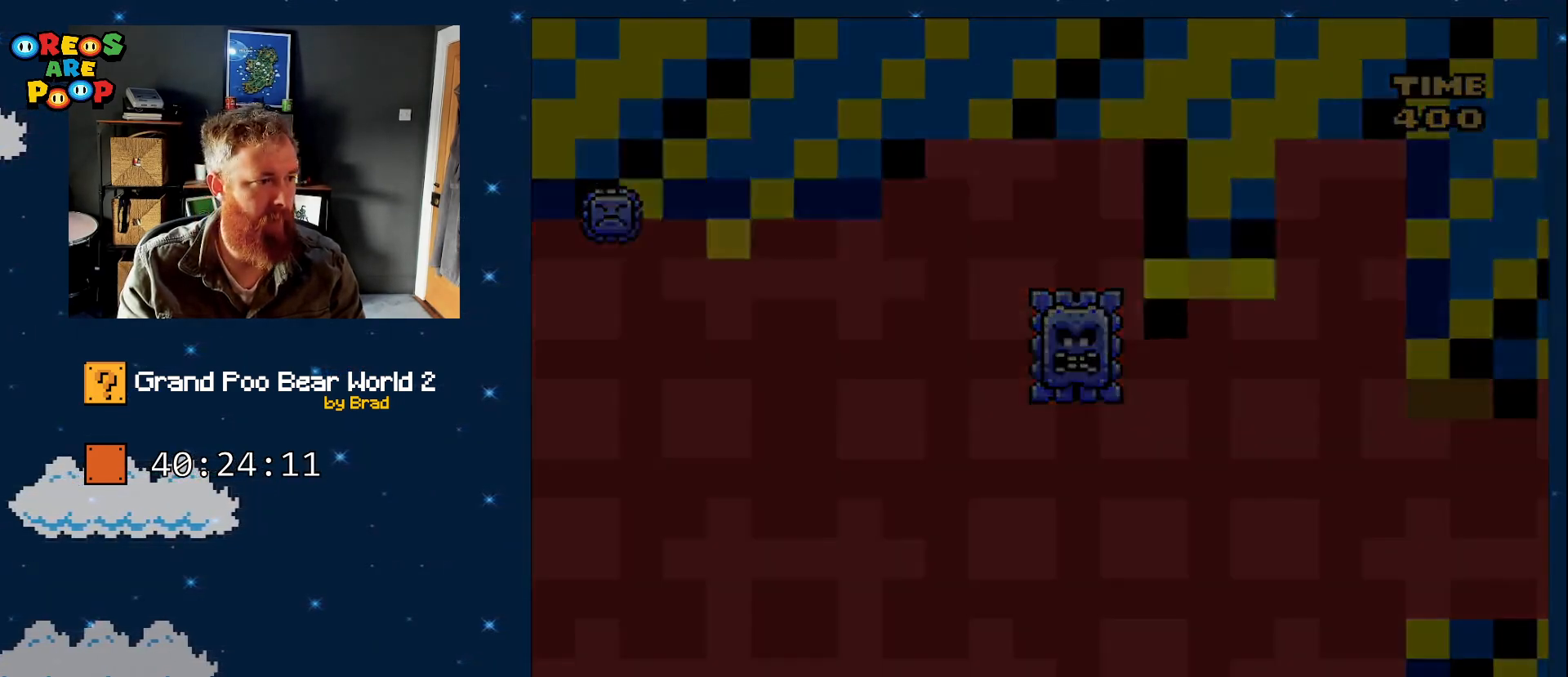
{"dt_ms": 500, "buttons": ["B", "Y"], "events": [[150, "B", "up"], [283, "B", "down"]]}
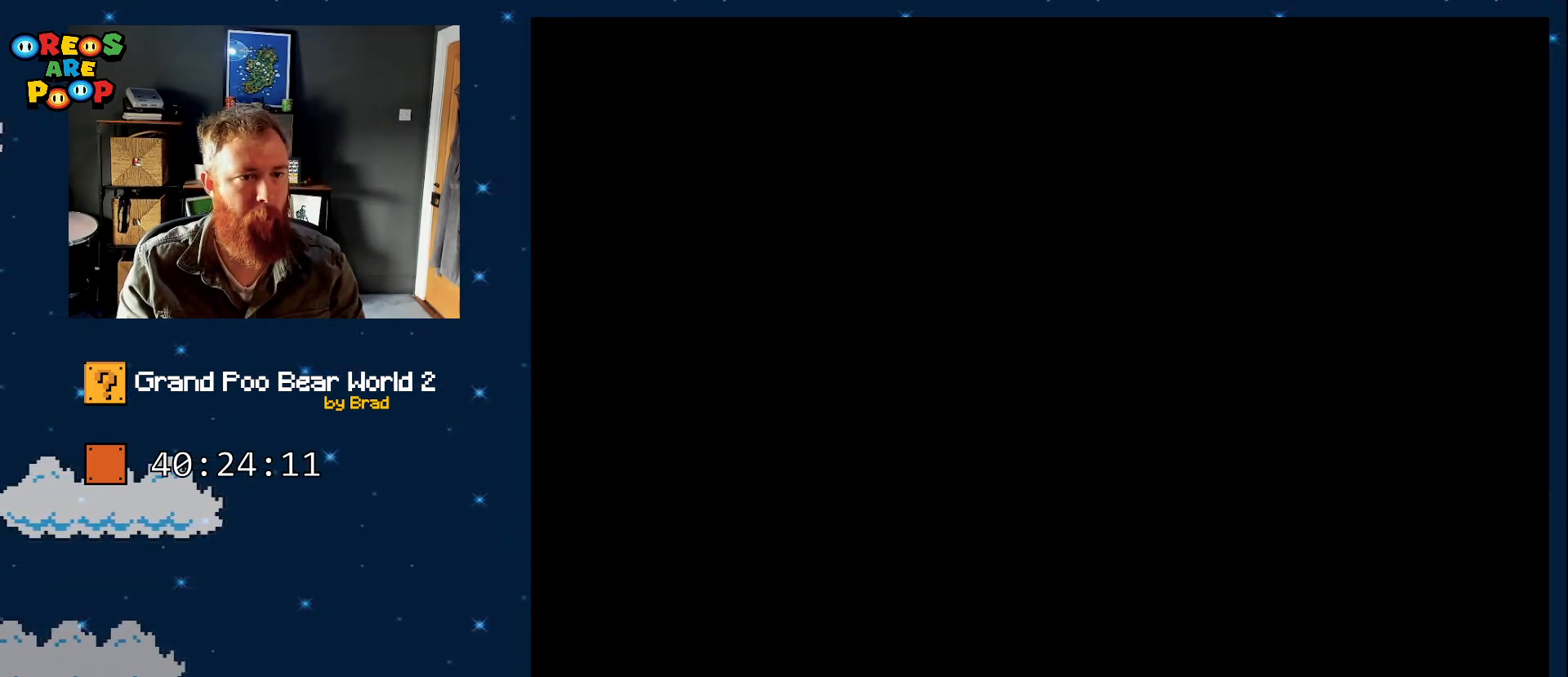
{"dt_ms": 500, "buttons": ["B", "Y"], "events": []}
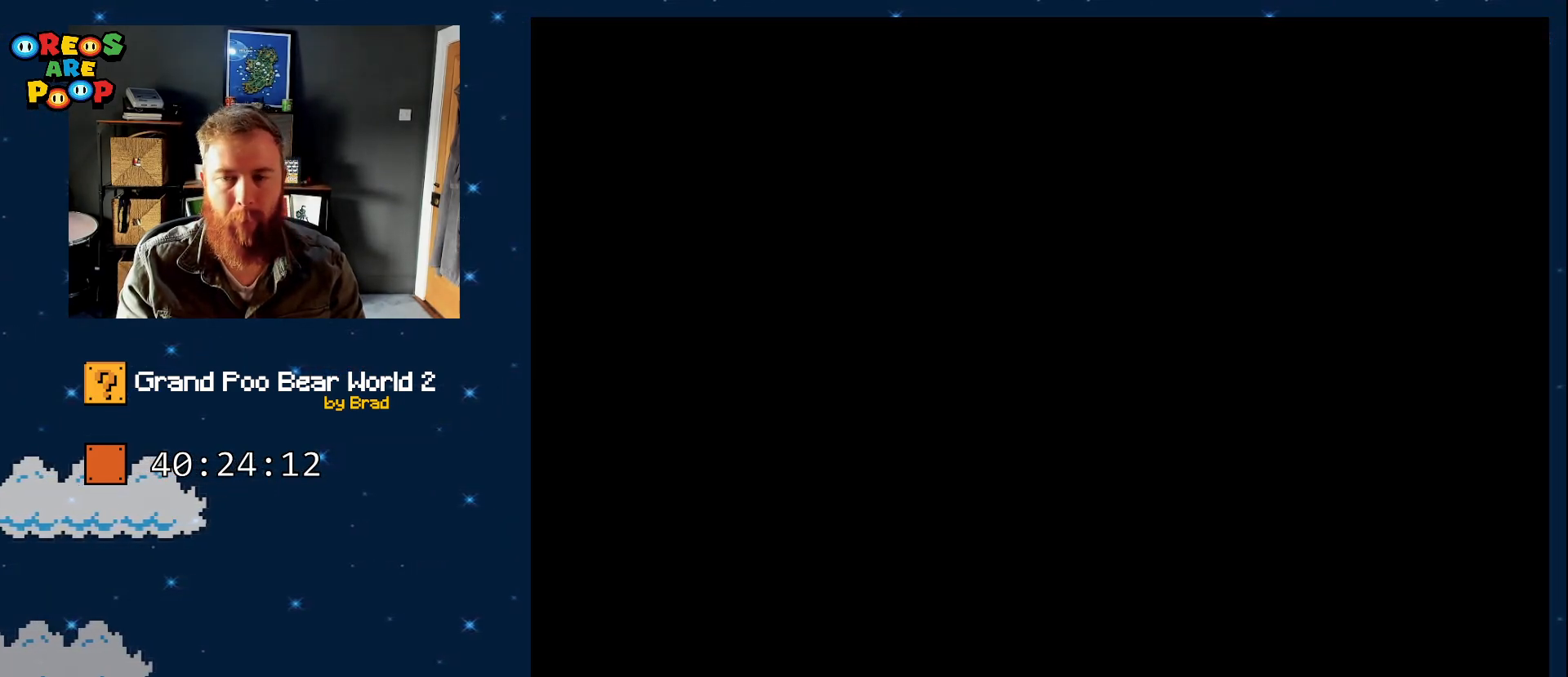
{"dt_ms": 500, "buttons": ["B", "Y", "DPAD_DOWN"], "events": [[417, "DPAD_DOWN", "down"]]}
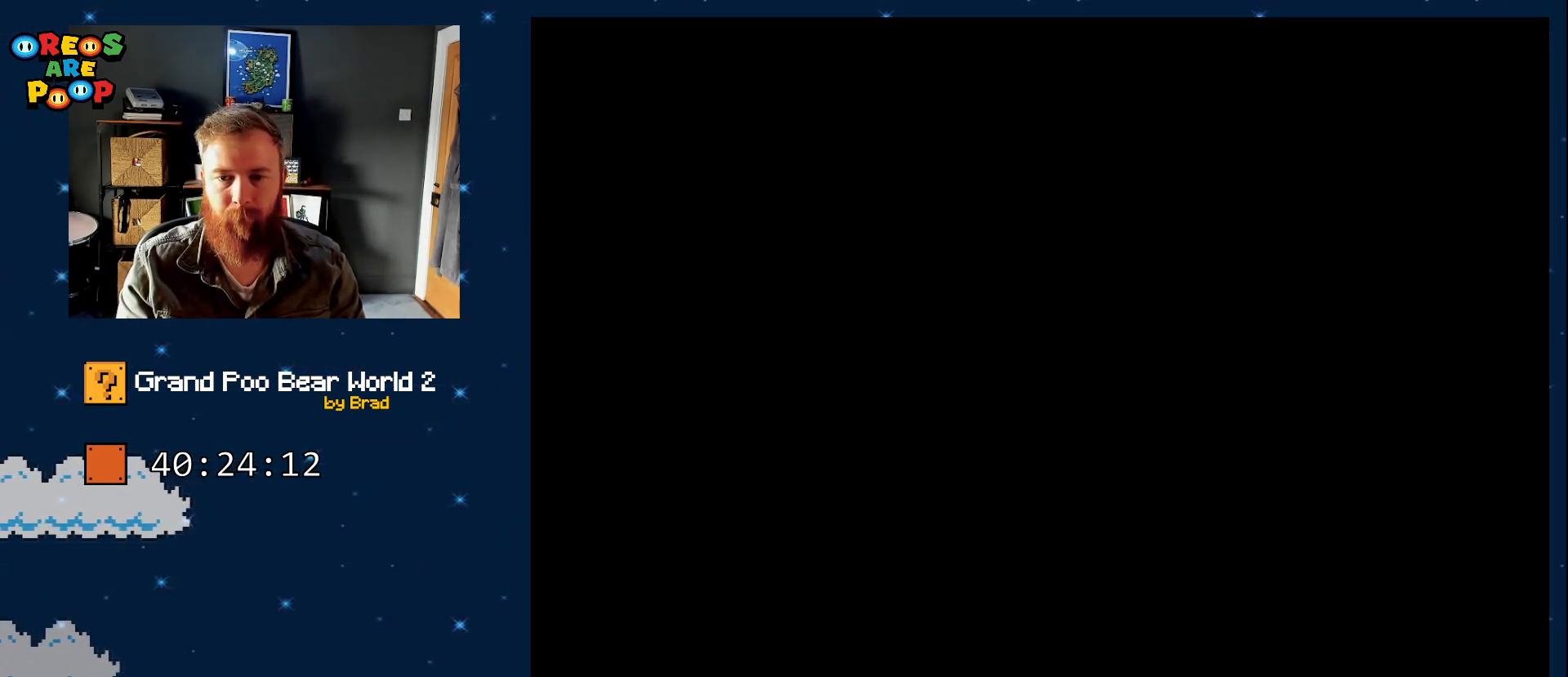
{"dt_ms": 1000, "buttons": ["B", "Y"], "events": [[483, "DPAD_DOWN", "up"]]}
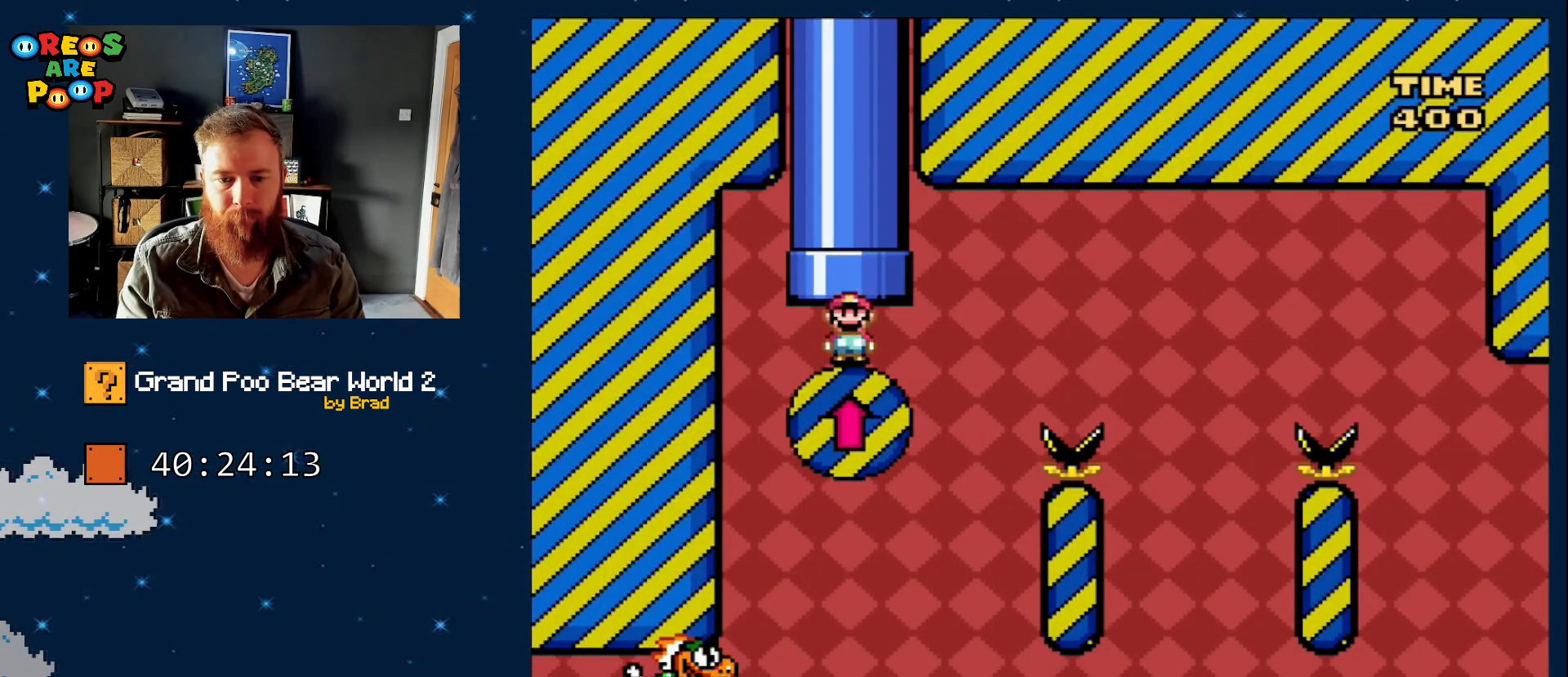
{"dt_ms": 500, "buttons": ["B", "Y", "DPAD_RIGHT"], "events": [[250, "DPAD_RIGHT", "down"]]}
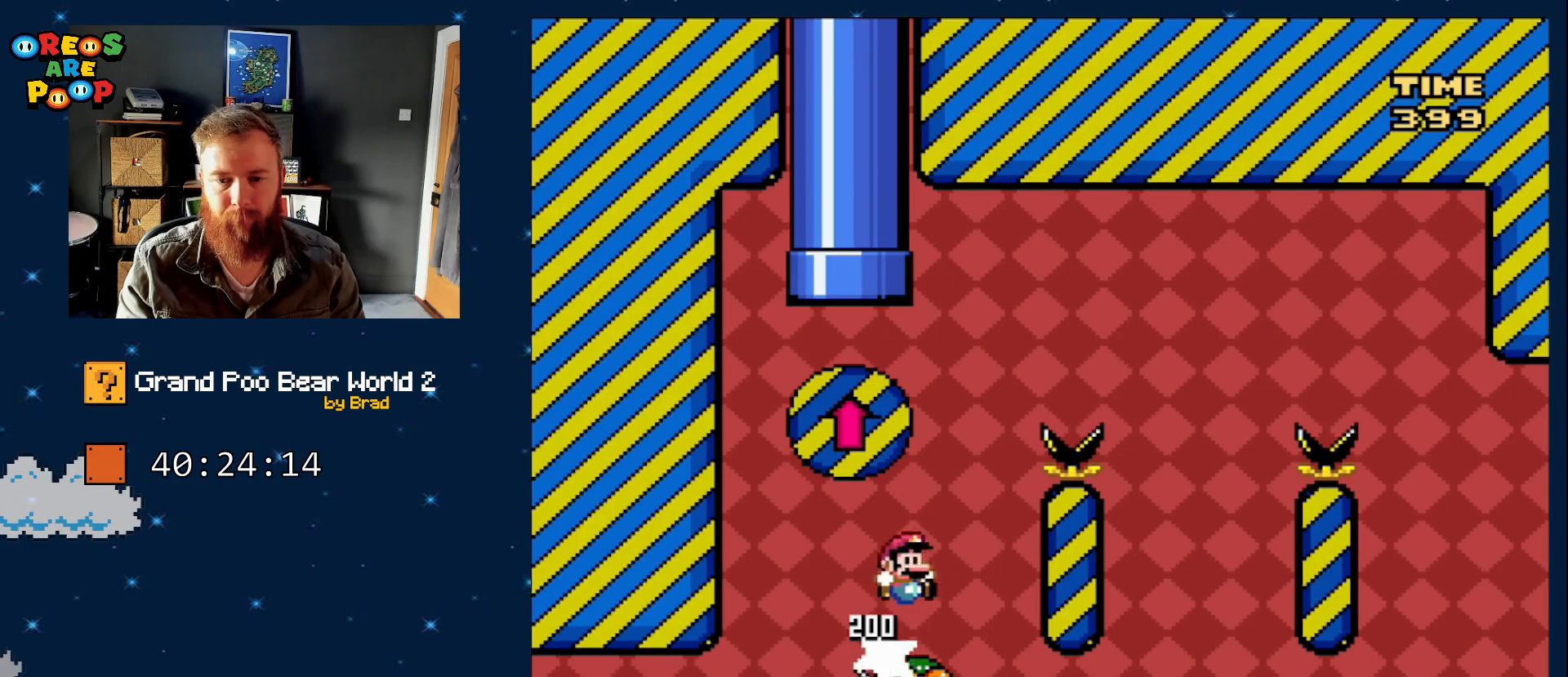
{"dt_ms": 500, "buttons": ["Y", "DPAD_LEFT"], "events": [[400, "B", "up"], [400, "DPAD_RIGHT", "up"], [483, "DPAD_LEFT", "down"]]}
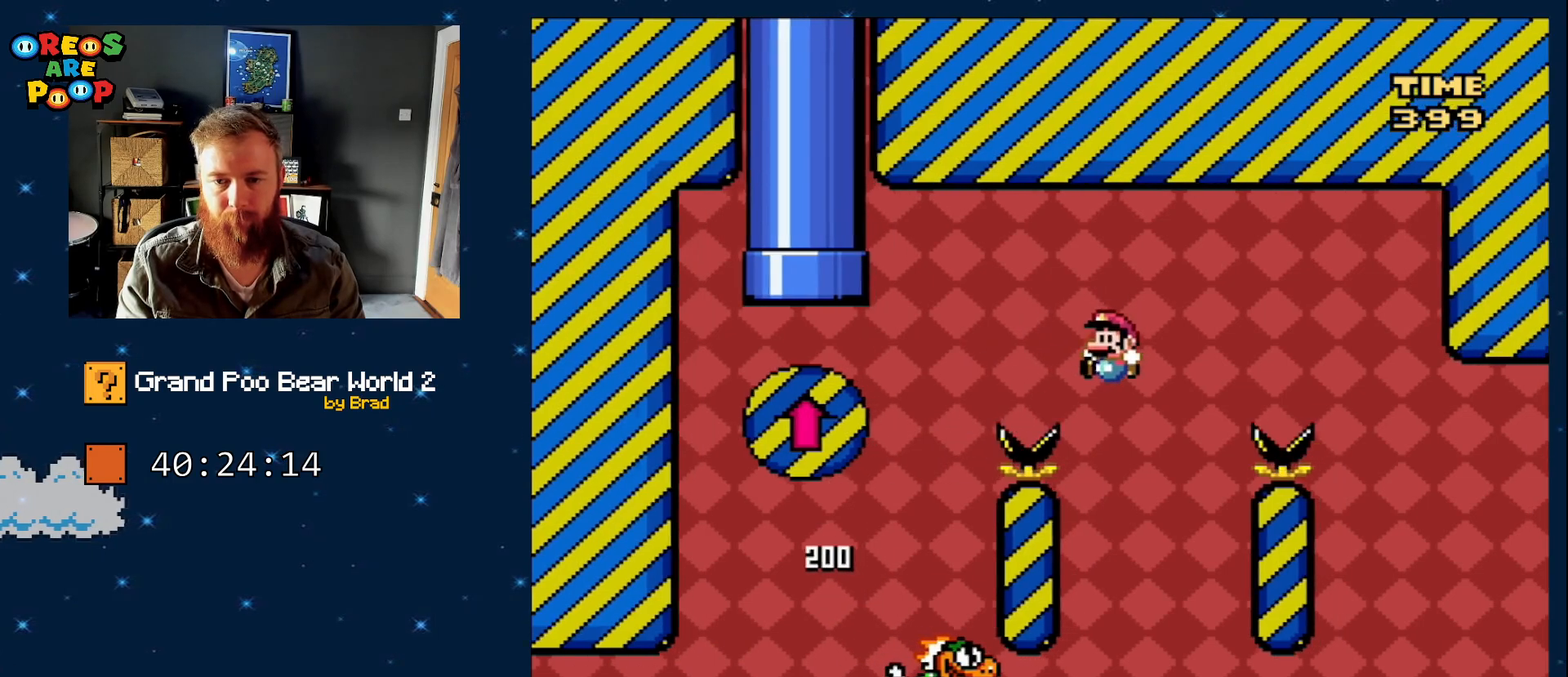
{"dt_ms": 500, "buttons": ["B", "Y", "DPAD_RIGHT"], "events": [[50, "B", "down"], [150, "DPAD_LEFT", "up"], [267, "DPAD_RIGHT", "down"]]}
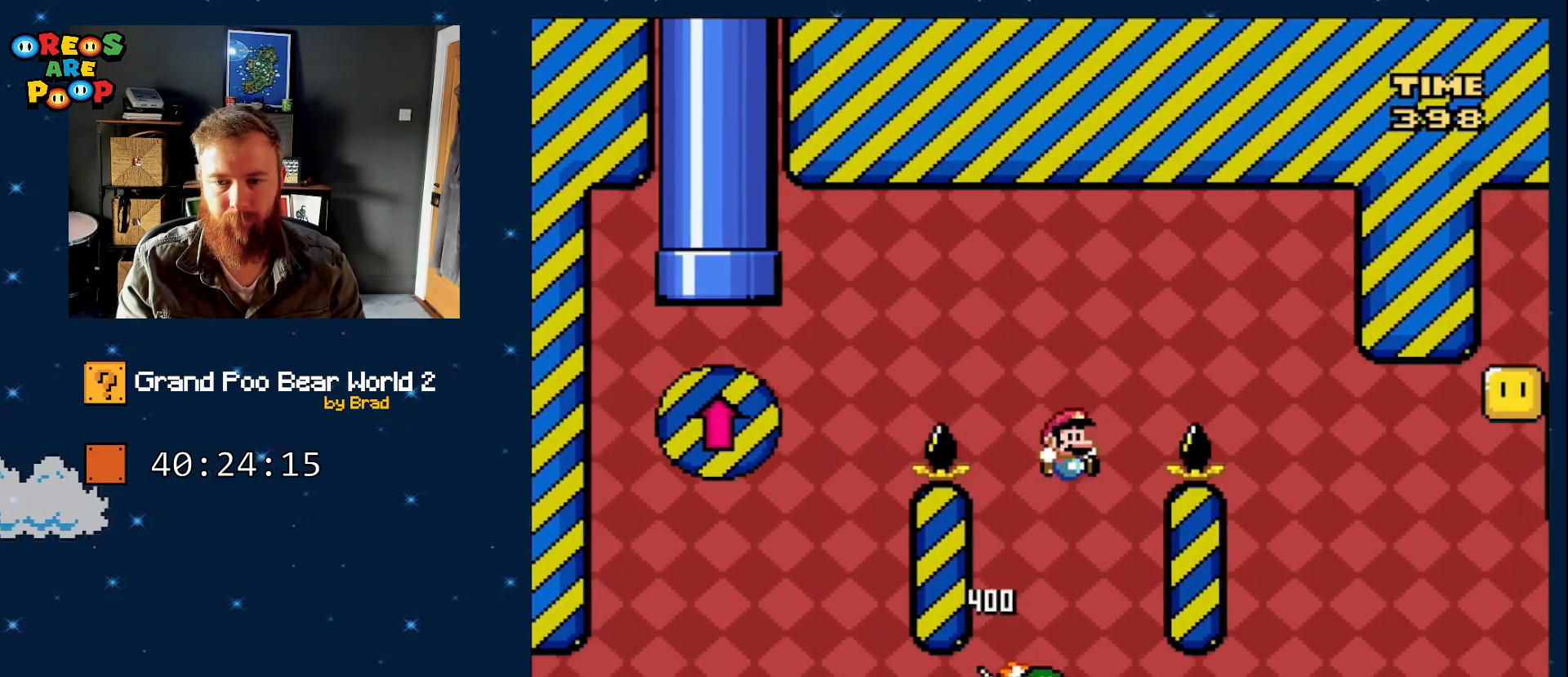
{"dt_ms": 500, "buttons": ["B", "Y", "DPAD_LEFT"], "events": [[283, "DPAD_RIGHT", "up"], [317, "B", "up"], [400, "DPAD_LEFT", "down"], [467, "B", "down"]]}
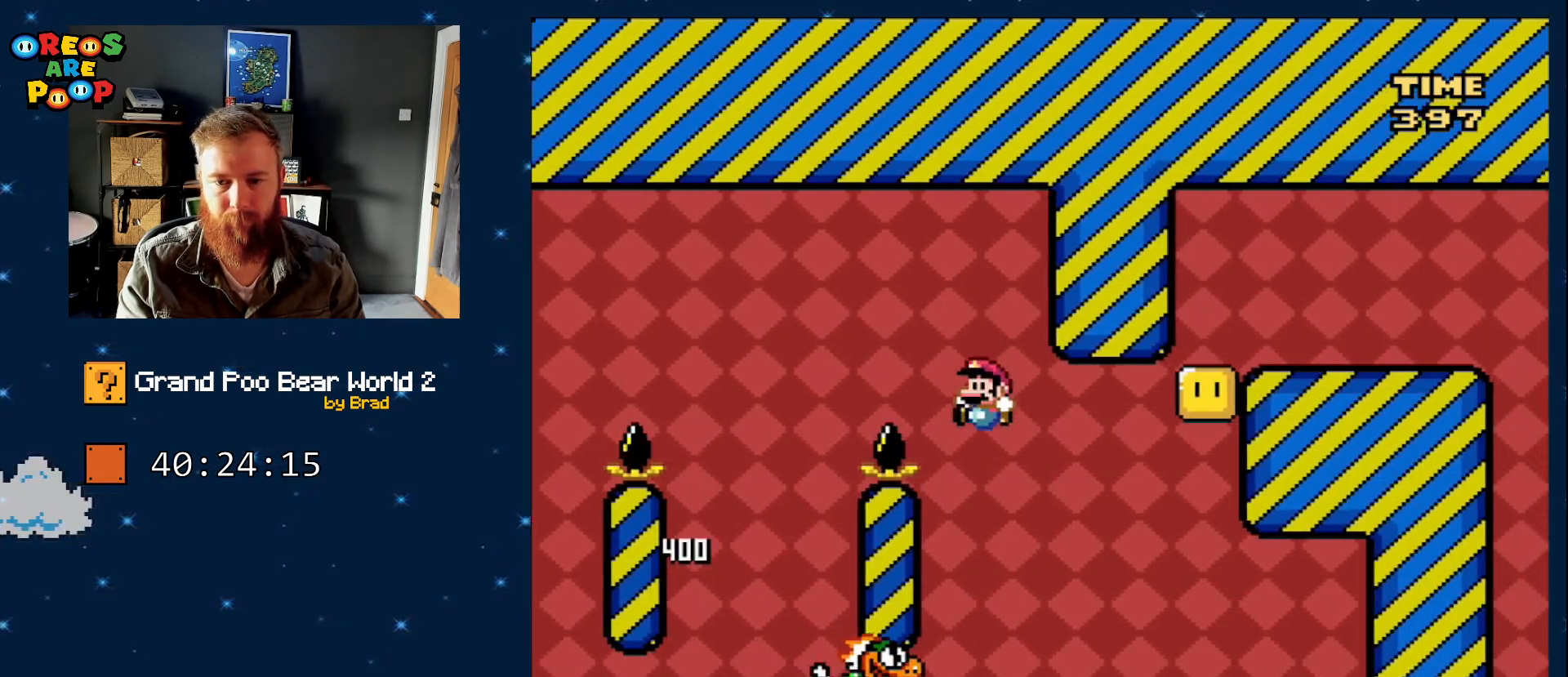
{"dt_ms": 1000, "buttons": ["B", "Y", "DPAD_RIGHT"], "events": [[83, "DPAD_LEFT", "up"], [250, "DPAD_RIGHT", "down"], [317, "B", "up"], [367, "DPAD_RIGHT", "up"], [533, "DPAD_RIGHT", "down"], [583, "B", "down"], [650, "DPAD_RIGHT", "up"], [983, "DPAD_RIGHT", "down"]]}
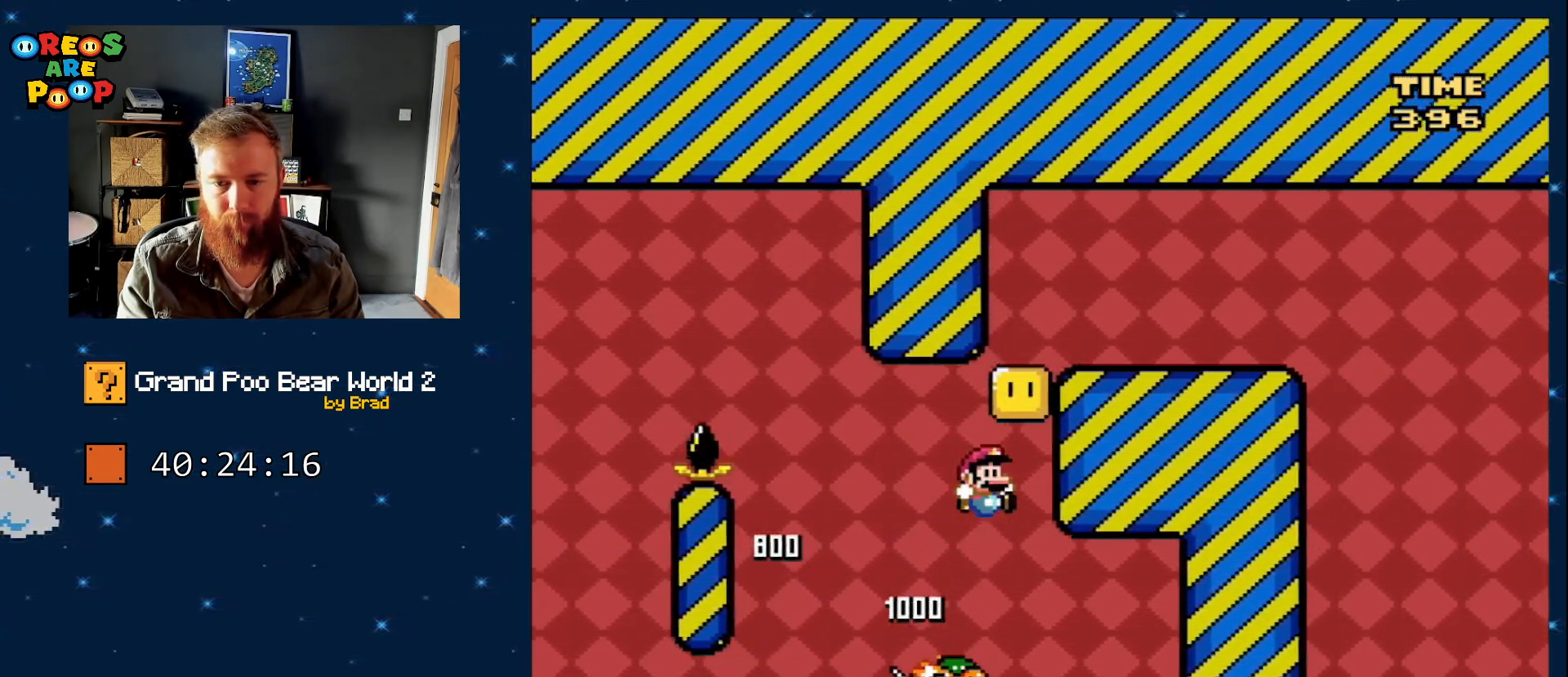
{"dt_ms": 500, "buttons": ["B", "Y", "DPAD_RIGHT"], "events": [[117, "DPAD_RIGHT", "up"], [183, "DPAD_LEFT", "down"], [217, "B", "up"], [333, "B", "down"], [333, "DPAD_LEFT", "up"], [400, "DPAD_RIGHT", "down"]]}
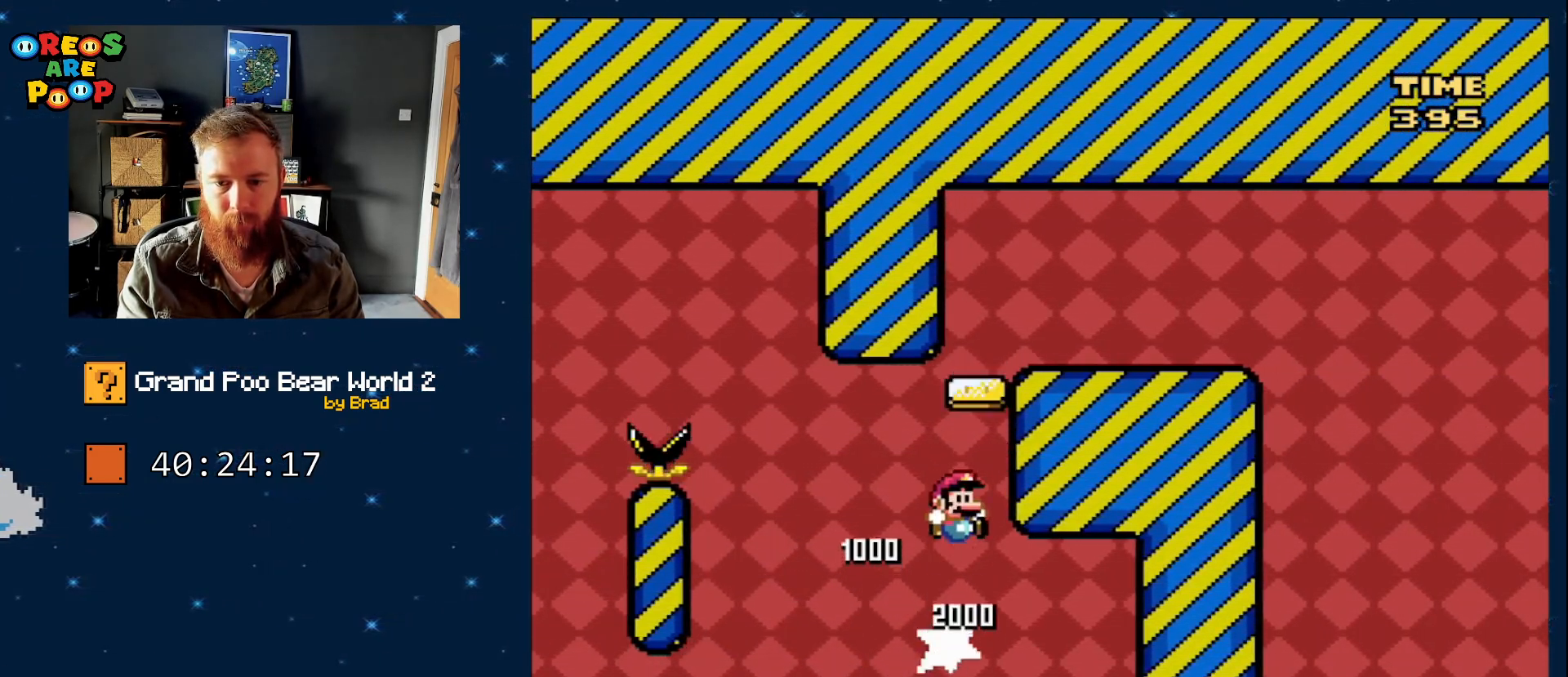
{"dt_ms": 500, "buttons": ["B", "Y", "DPAD_RIGHT"], "events": []}
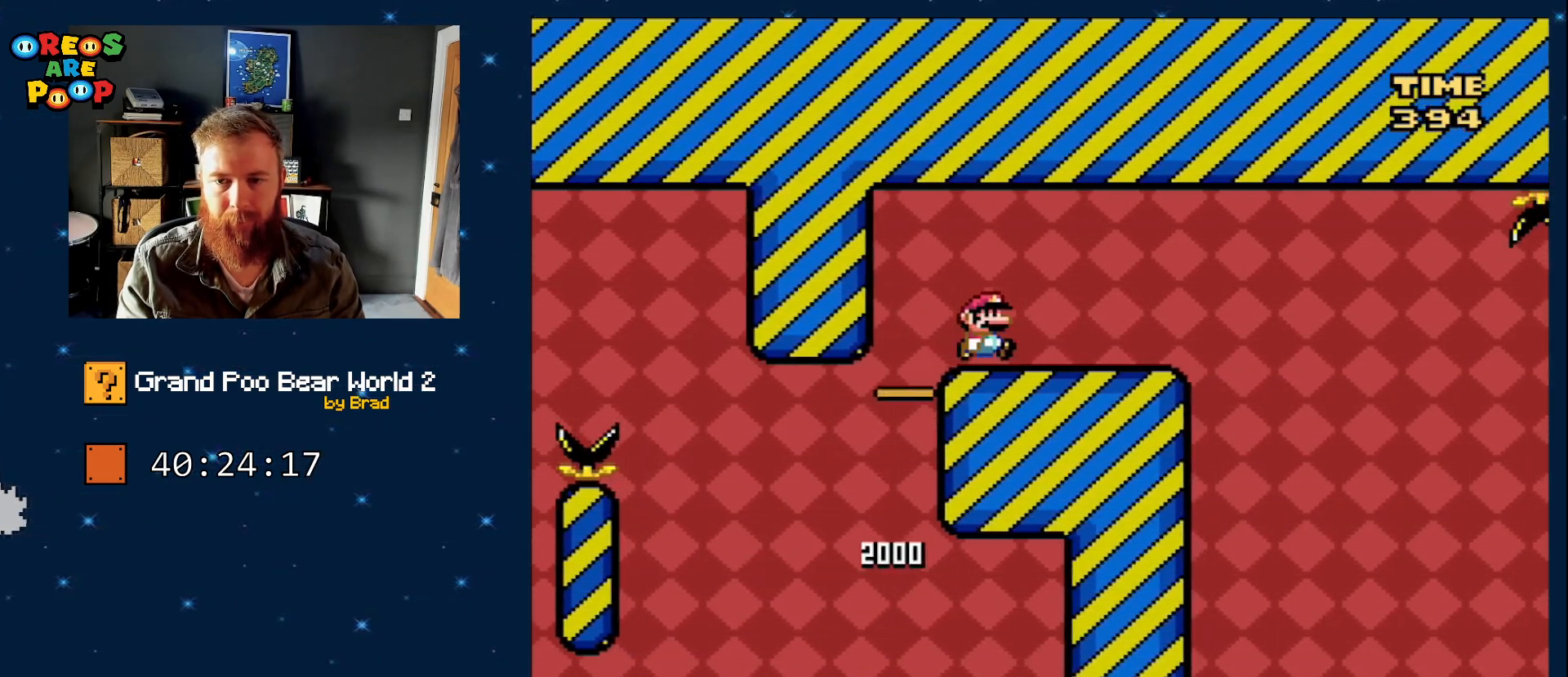
{"dt_ms": 500, "buttons": ["X"], "events": [[117, "B", "up"], [117, "X", "down"], [167, "Y", "up"], [250, "DPAD_RIGHT", "up"], [317, "DPAD_LEFT", "down"], [467, "DPAD_LEFT", "up"]]}
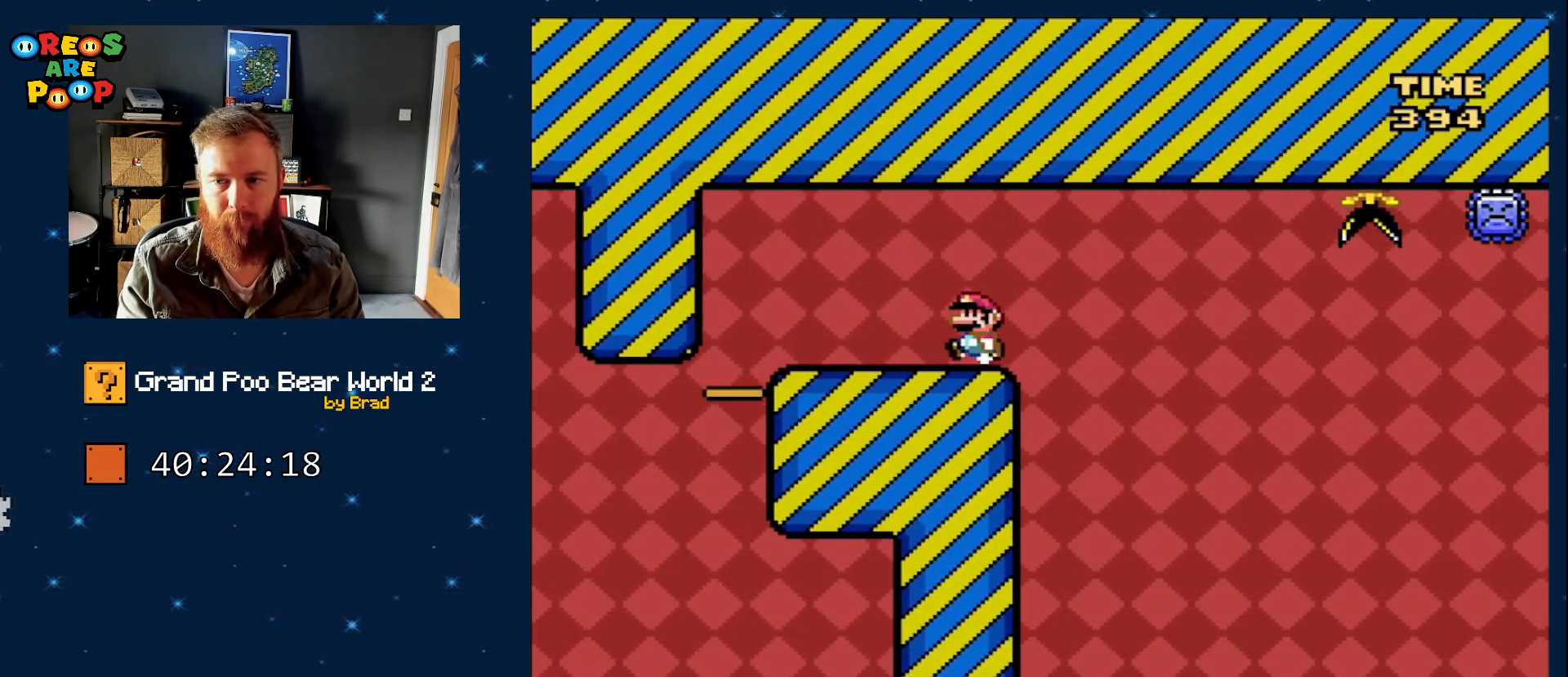
{"dt_ms": 500, "buttons": ["A", "X", "DPAD_RIGHT"], "events": [[250, "DPAD_RIGHT", "down"], [467, "A", "down"]]}
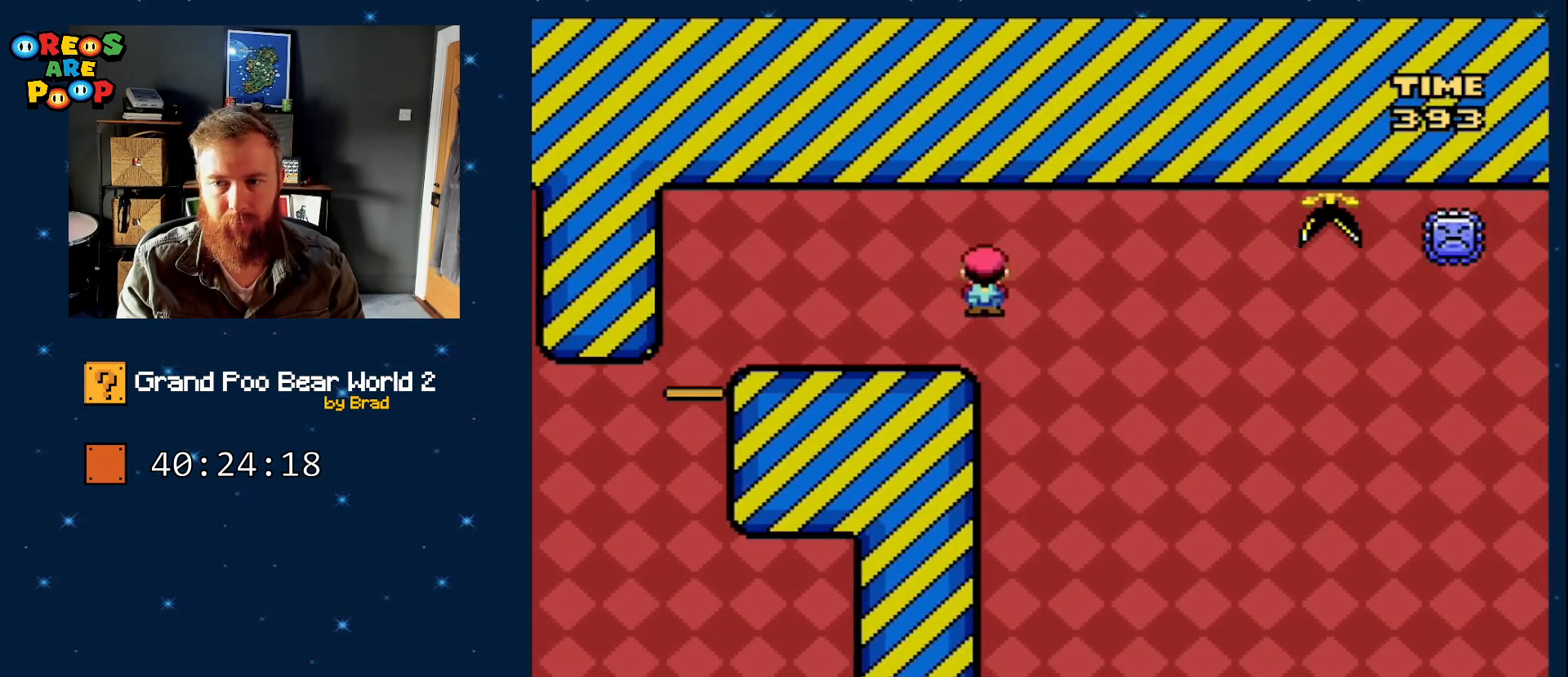
{"dt_ms": 500, "buttons": ["A", "X", "DPAD_RIGHT"], "events": [[233, "DPAD_RIGHT", "up"], [367, "A", "up"], [400, "DPAD_RIGHT", "down"], [450, "A", "down"]]}
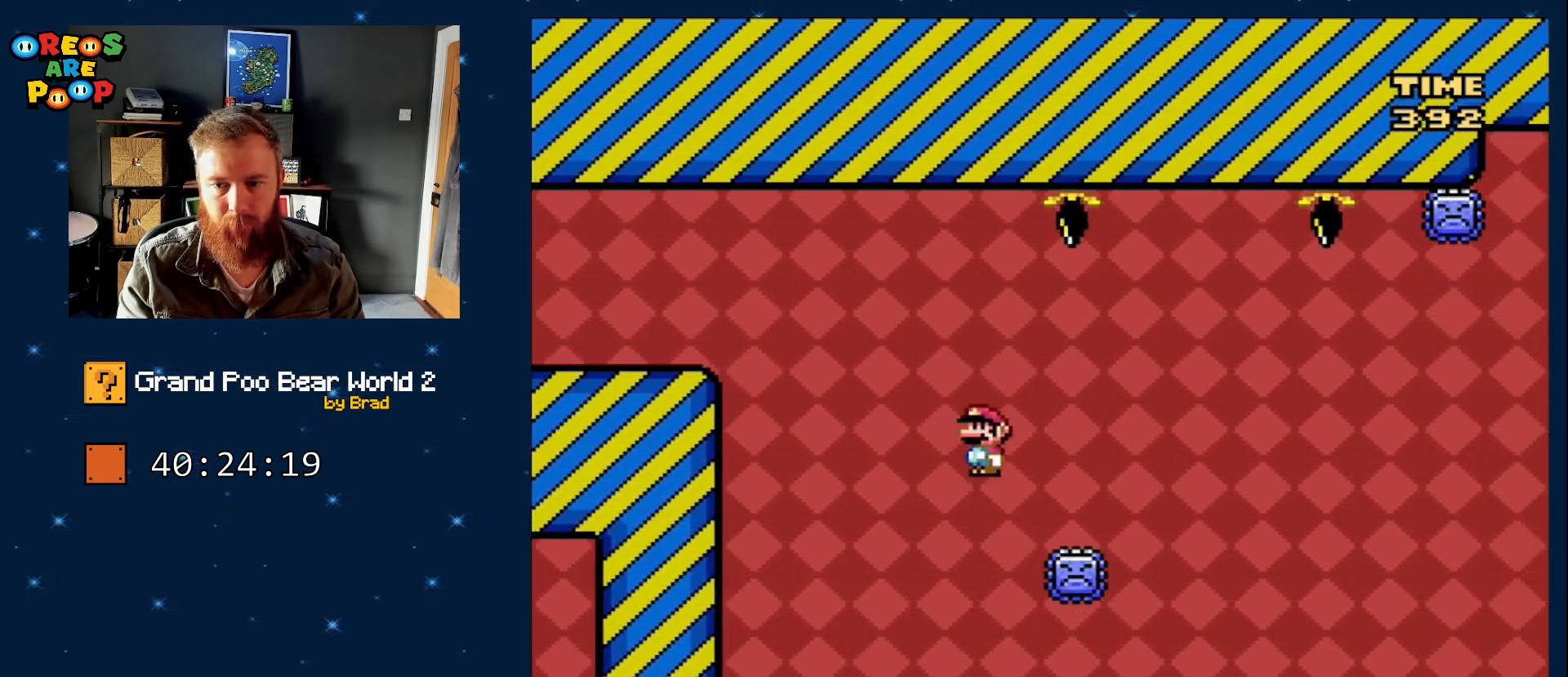
{"dt_ms": 500, "buttons": ["A", "X"], "events": [[250, "DPAD_RIGHT", "up"], [350, "DPAD_LEFT", "down"], [500, "DPAD_LEFT", "up"]]}
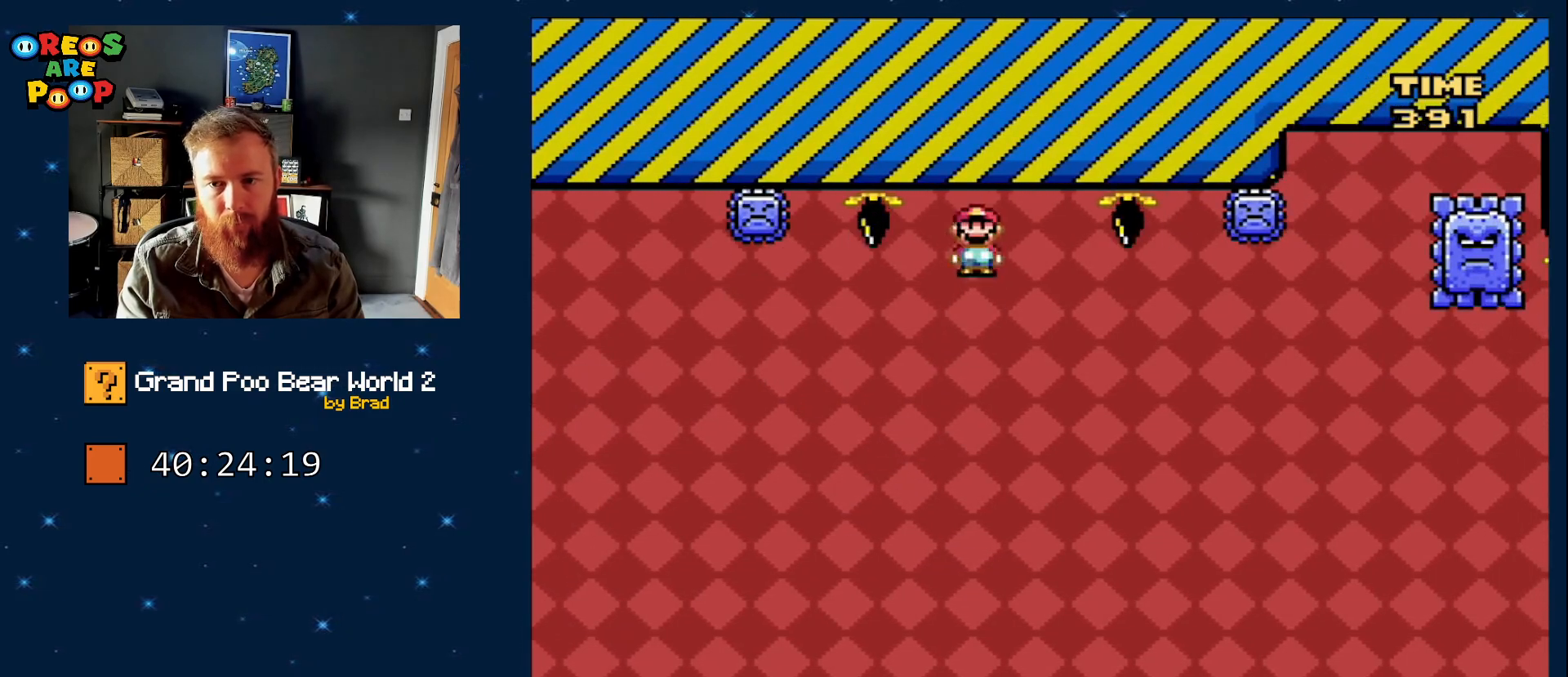
{"dt_ms": 500, "buttons": ["A", "X", "DPAD_RIGHT"], "events": [[100, "A", "up"], [100, "DPAD_RIGHT", "down"], [150, "A", "down"]]}
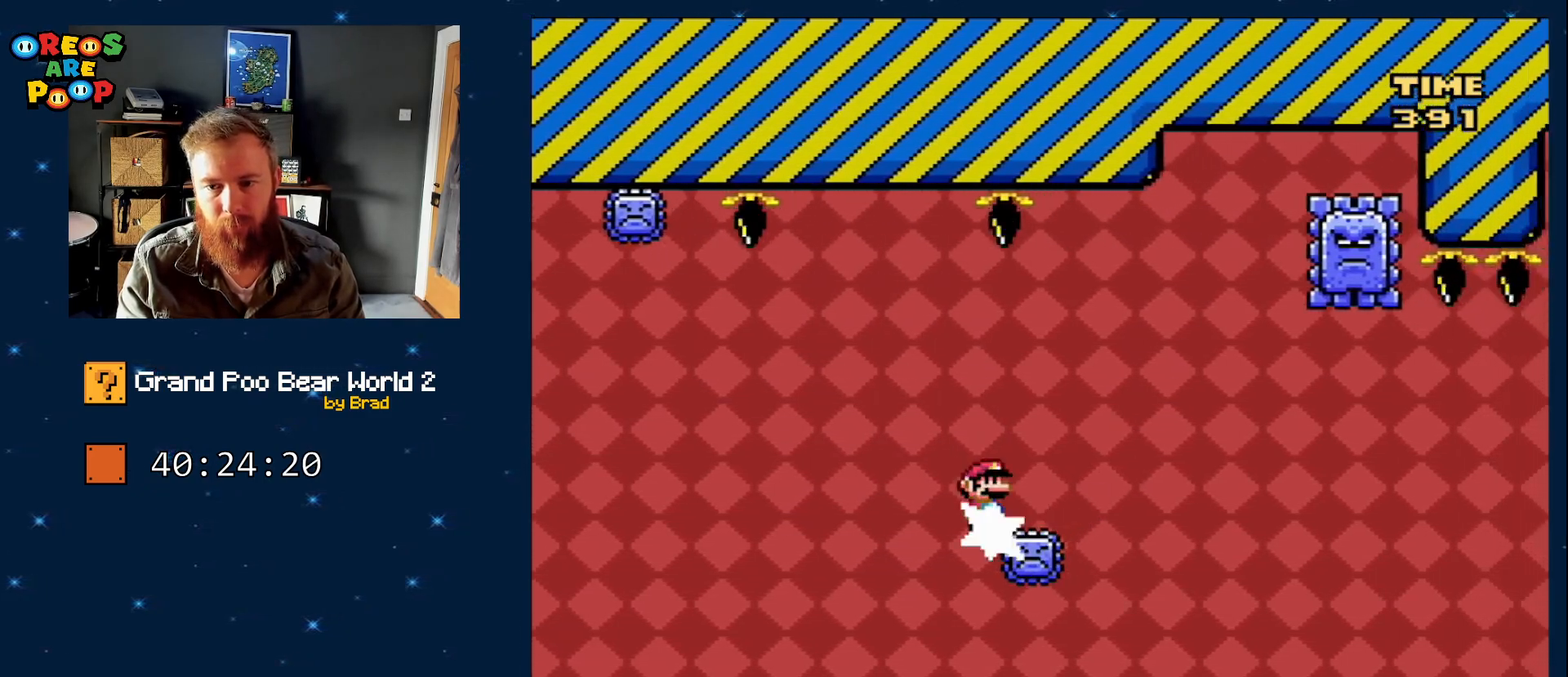
{"dt_ms": 500, "buttons": ["A", "X", "DPAD_LEFT"], "events": [[283, "DPAD_RIGHT", "up"], [433, "DPAD_LEFT", "down"]]}
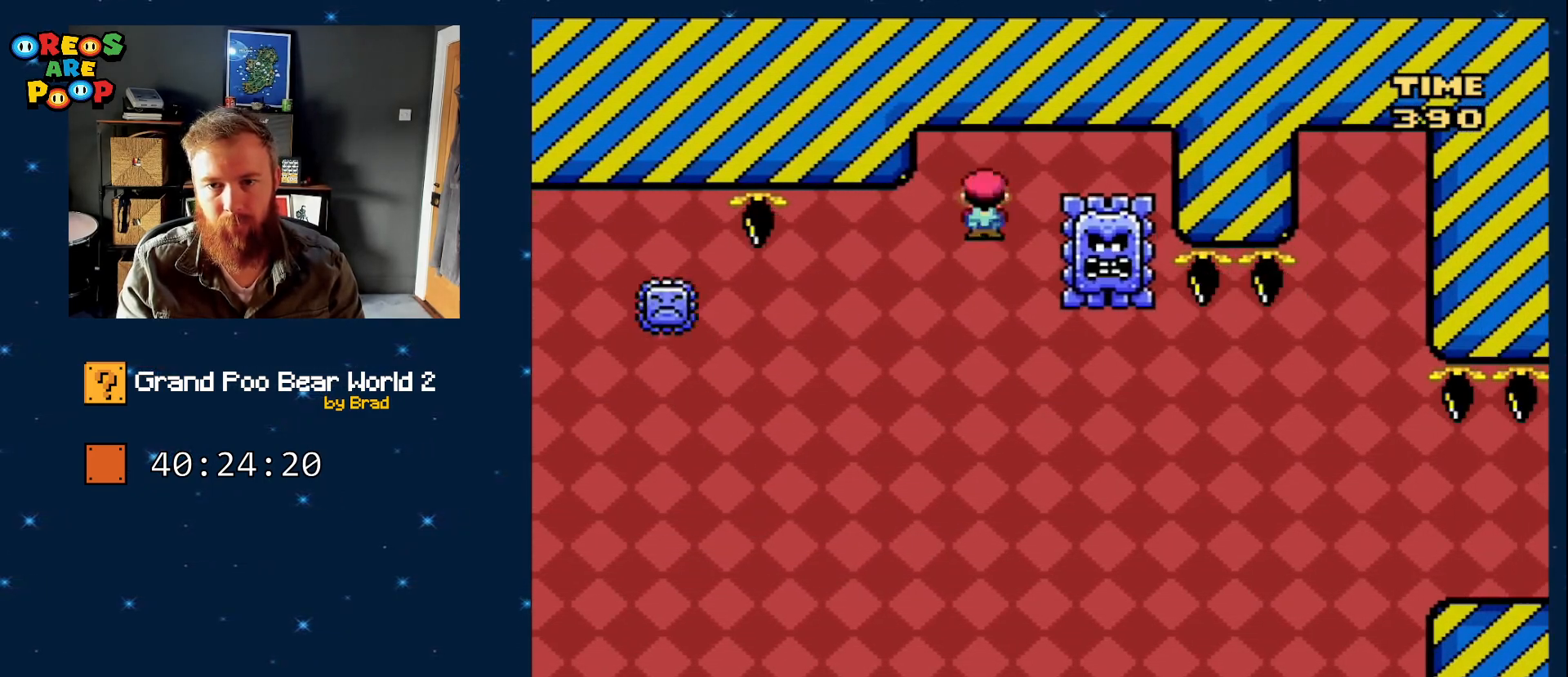
{"dt_ms": 500, "buttons": ["A", "X", "DPAD_RIGHT"], "events": [[117, "A", "up"], [117, "DPAD_LEFT", "up"], [267, "DPAD_RIGHT", "down"], [367, "A", "down"]]}
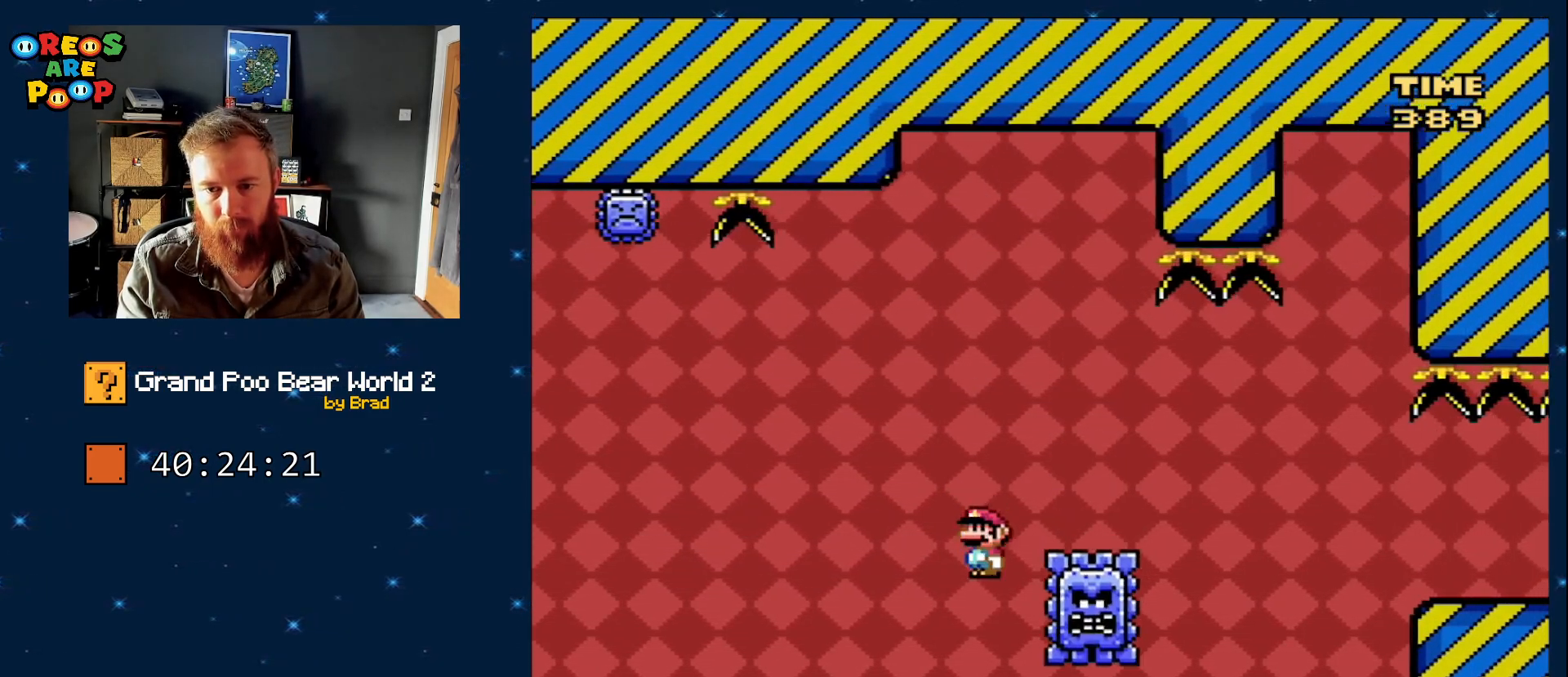
{"dt_ms": 500, "buttons": ["X", "DPAD_RIGHT"], "events": [[367, "A", "up"]]}